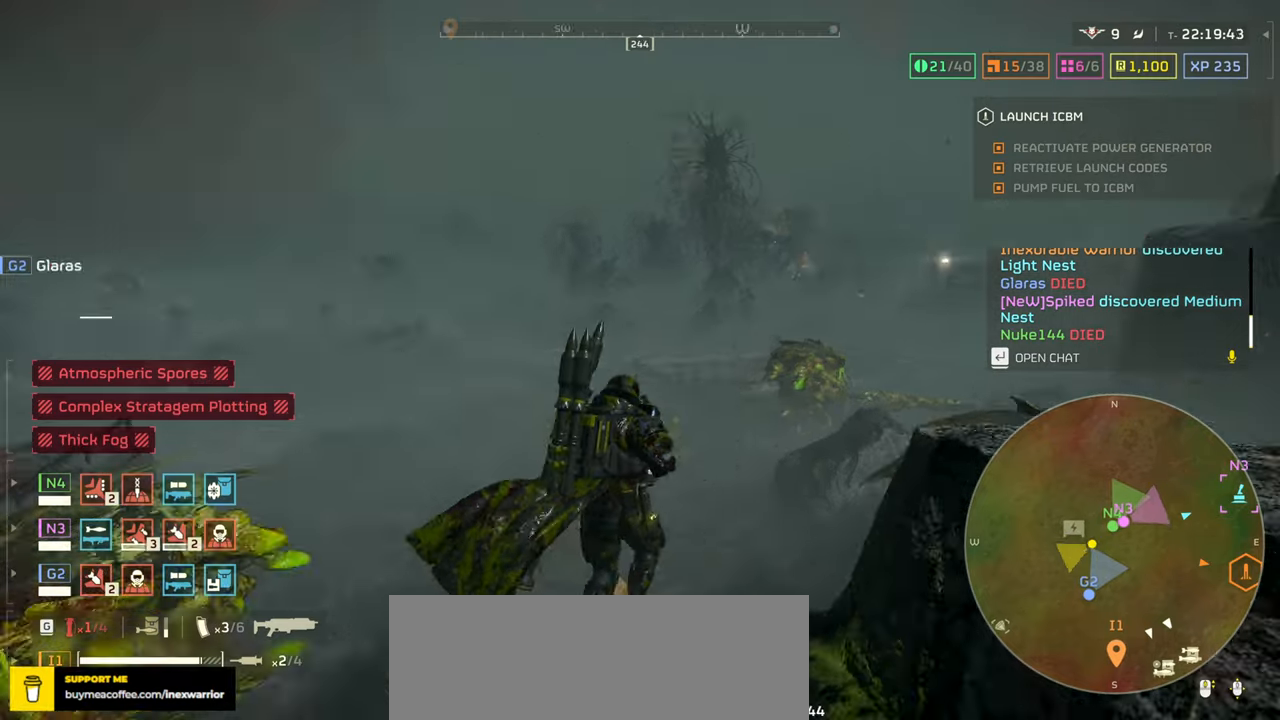
Gameplay with keyboard and mouse; each line is a JSON object with the keys and mouse buttons held at the frame after it. "events" lists presses ("down") and releases ("up") of ".", "/", "0", "1", "2", "3", "4", "5", "6", "7", "8", "9", "a", "alt", "b", "c", "caps_lock", "comma", "ctrl", "d", "e", "f", "g", "h", "i", "j", "k", "l", "m", "n", "o", "p", "q", "r", "s", "semicolon", "shift", "space", "super", "t", "tab", "tilde", "u", "v", "w", "x", "y", "z", "mouse_left", "mouse_wheel", "mouse_right", "mouse_mb4" and "mouse_mb5" between this image and that frame as [ms after this image, input, new state], when the widget could be followed in between. "mouse_left", "mouse_wheel", "mouse_right", "mouse_mb4", "mouse_mb5" = the "left", "wheel", "right", "mb4", "mb5" buttons of the "mouse" list. No other keys are recorded. "wheel" means that the mouse wheel is clicked or scrolled. Mouse movement is not recorded.
{"keys": ["tab", "w"], "mouse": [], "events": []}
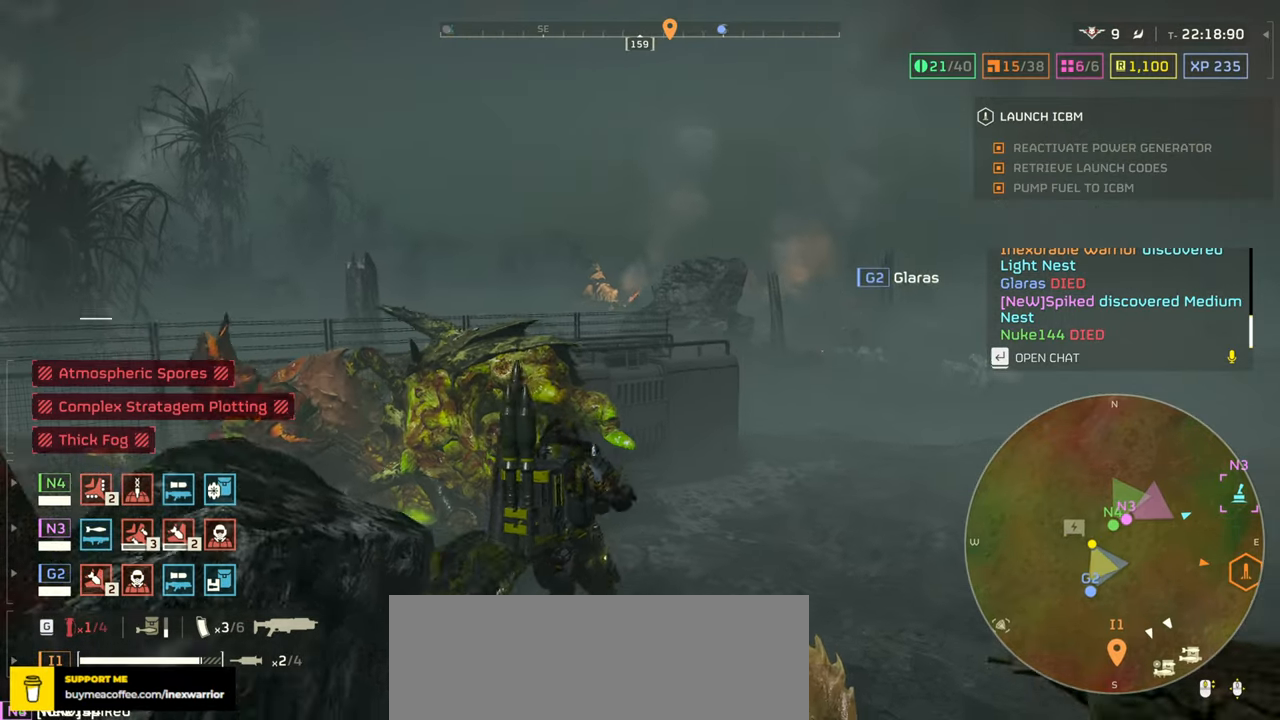
{"keys": ["w"], "mouse": [], "events": [[84, "tab", "up"], [117, "d", "down"], [267, "shift", "down"], [367, "shift", "up"], [467, "d", "up"]]}
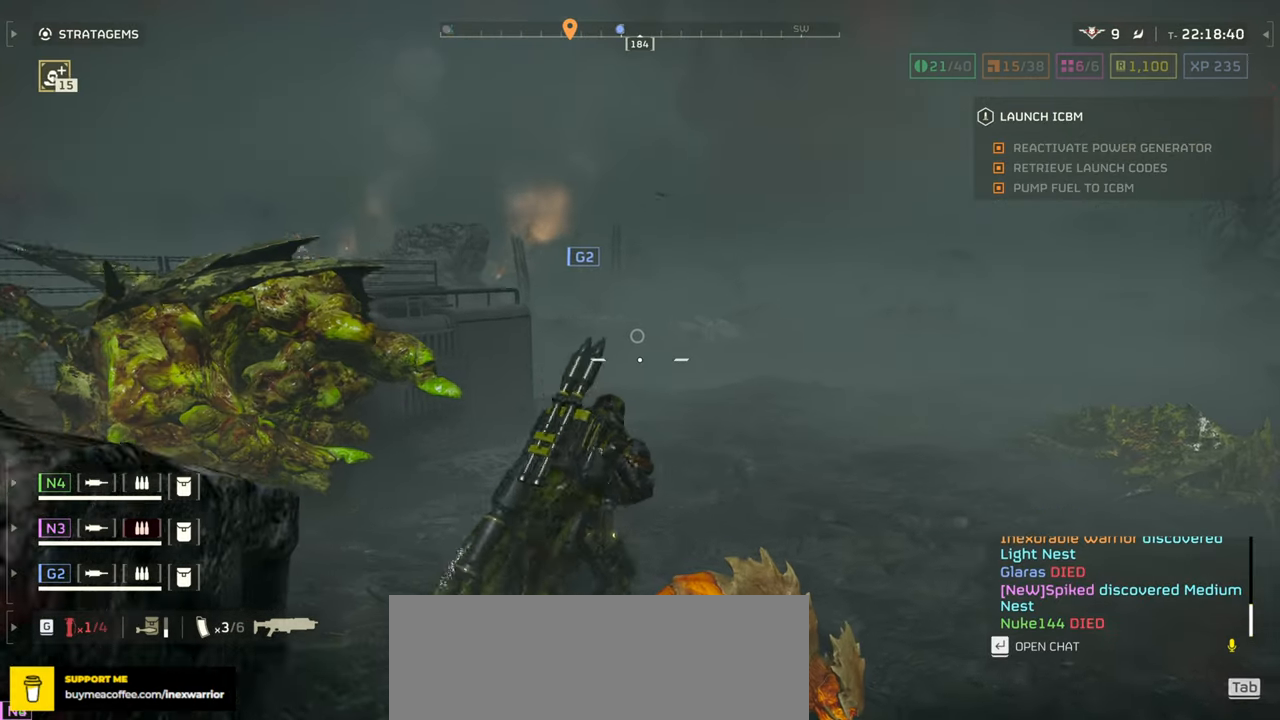
{"keys": ["tab", "w"], "mouse": [], "events": [[117, "tab", "down"]]}
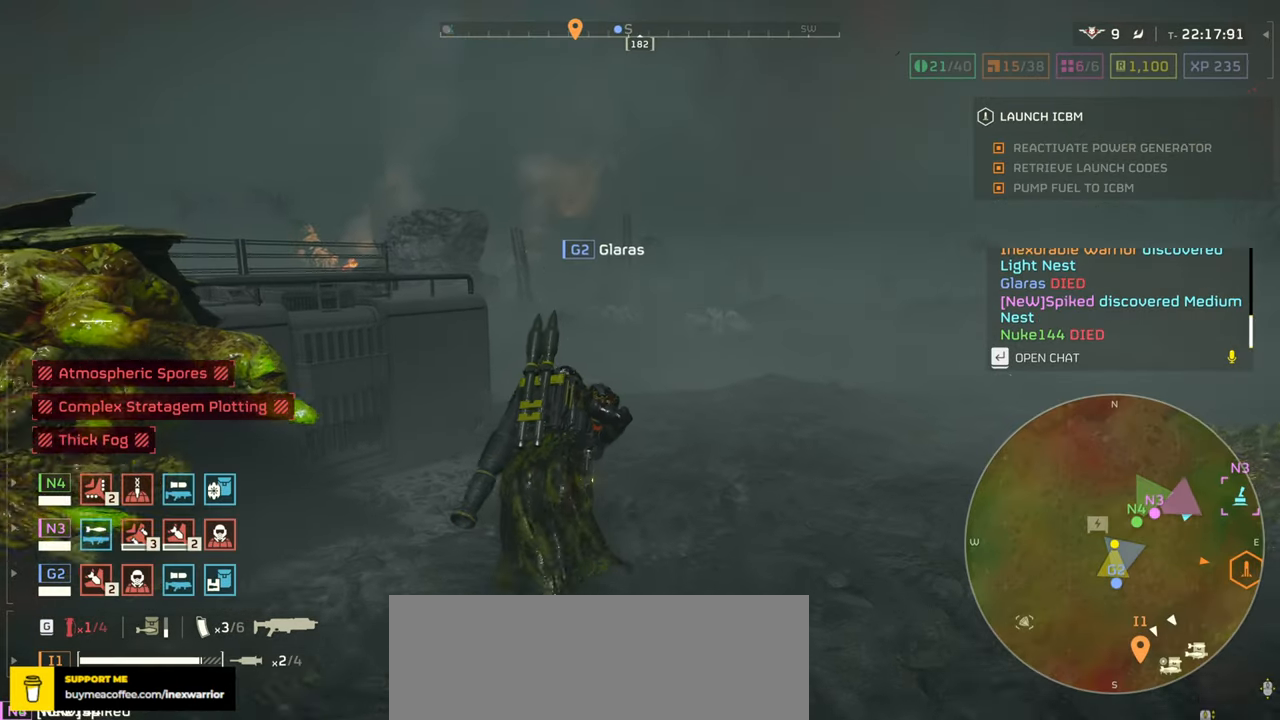
{"keys": ["tab", "w"], "mouse": [], "events": []}
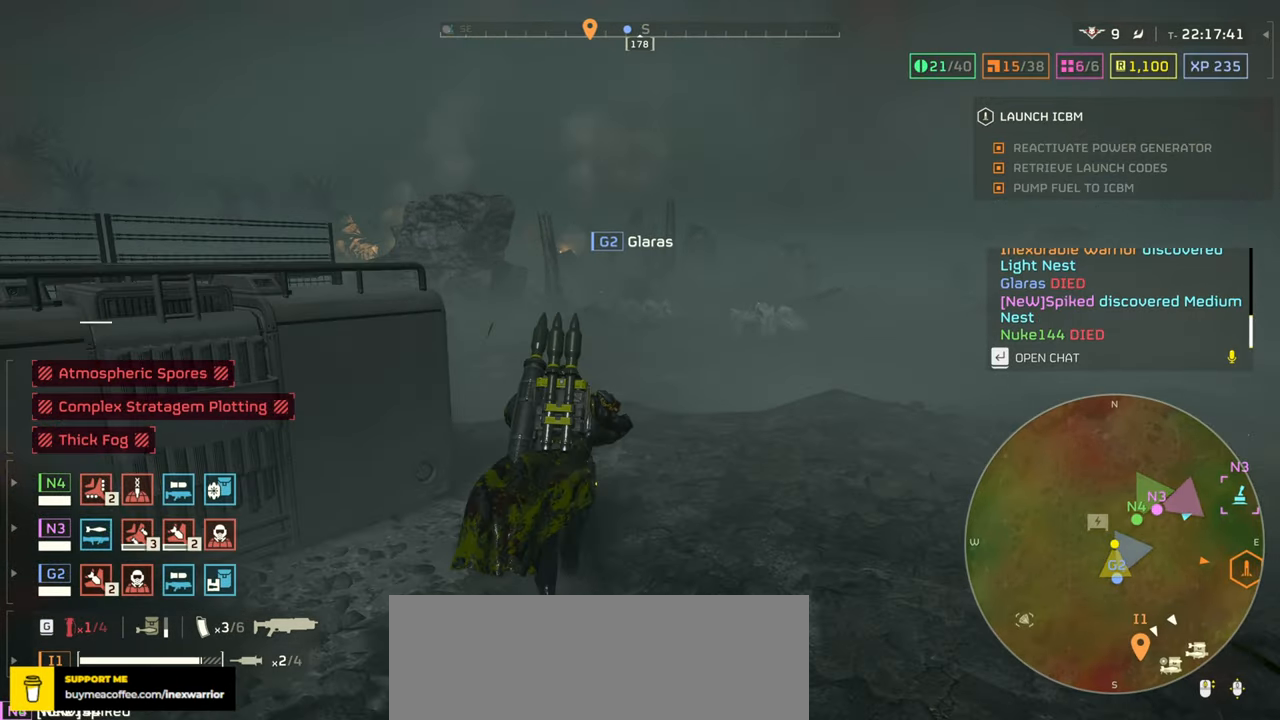
{"keys": ["tab", "w"], "mouse": [], "events": []}
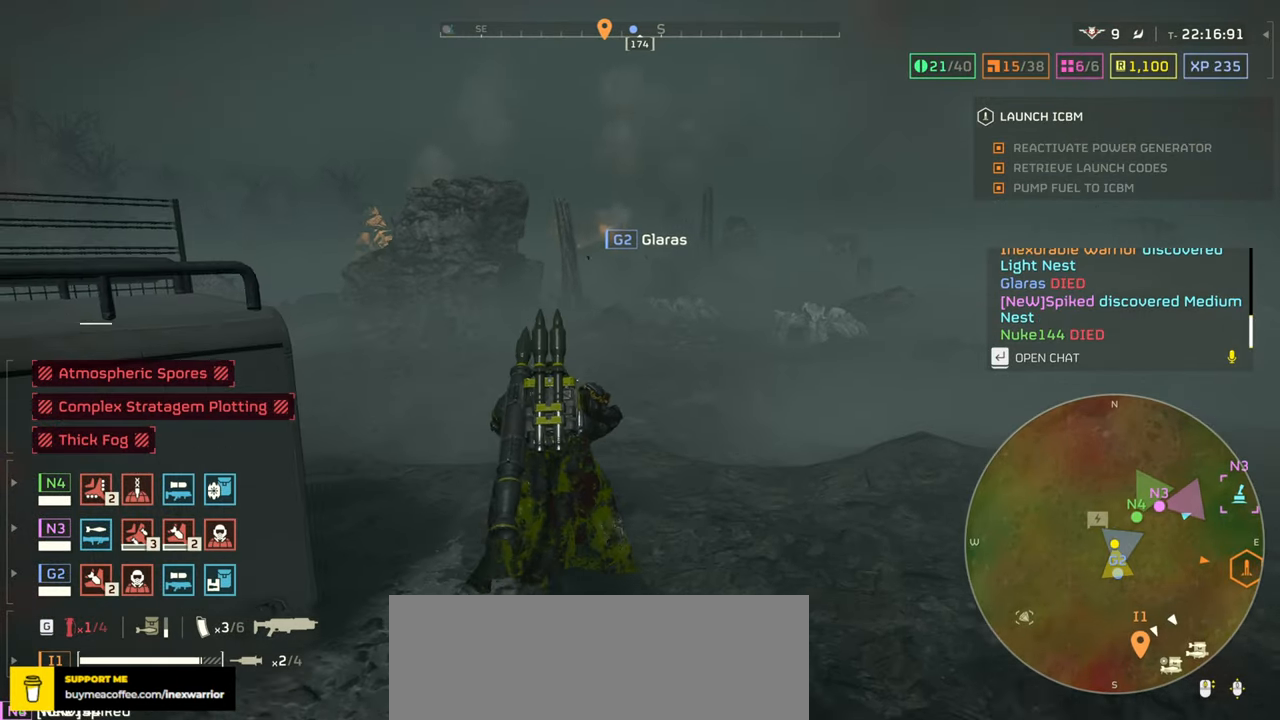
{"keys": ["tab", "w"], "mouse": ["right"], "events": [[34, "mouse_right", "down"]]}
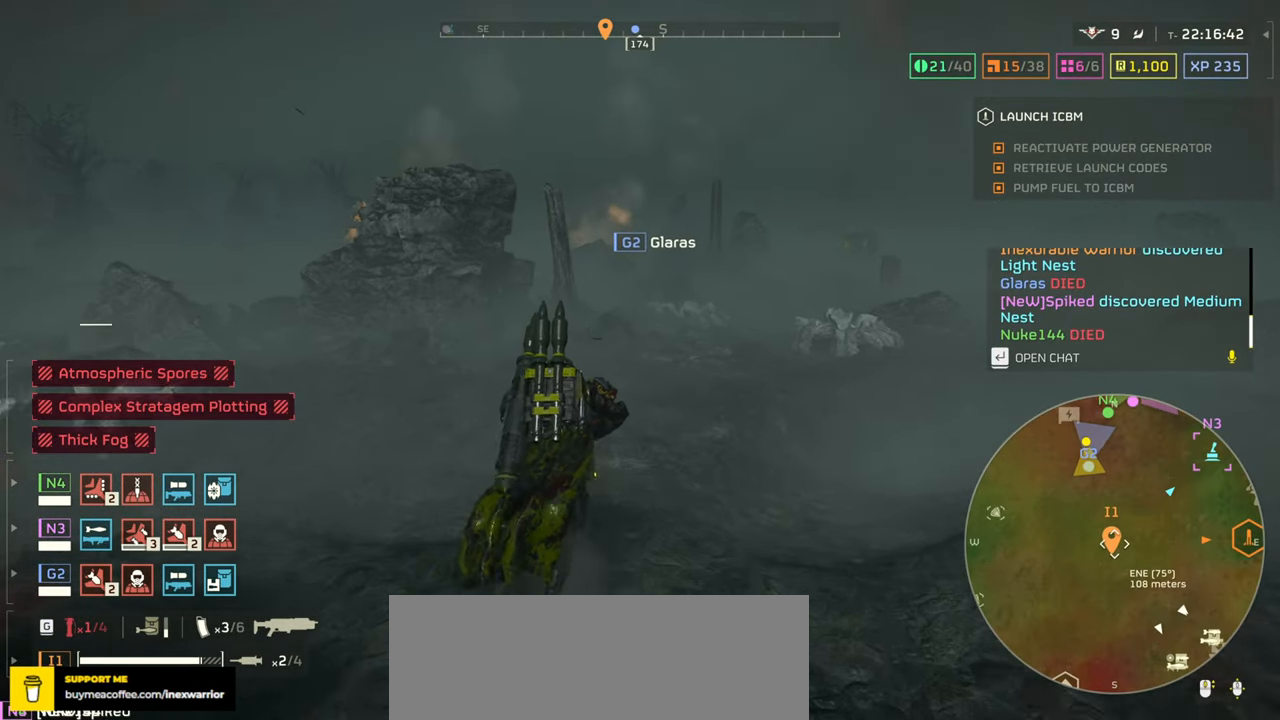
{"keys": ["tab", "w"], "mouse": [], "events": [[484, "mouse_right", "up"]]}
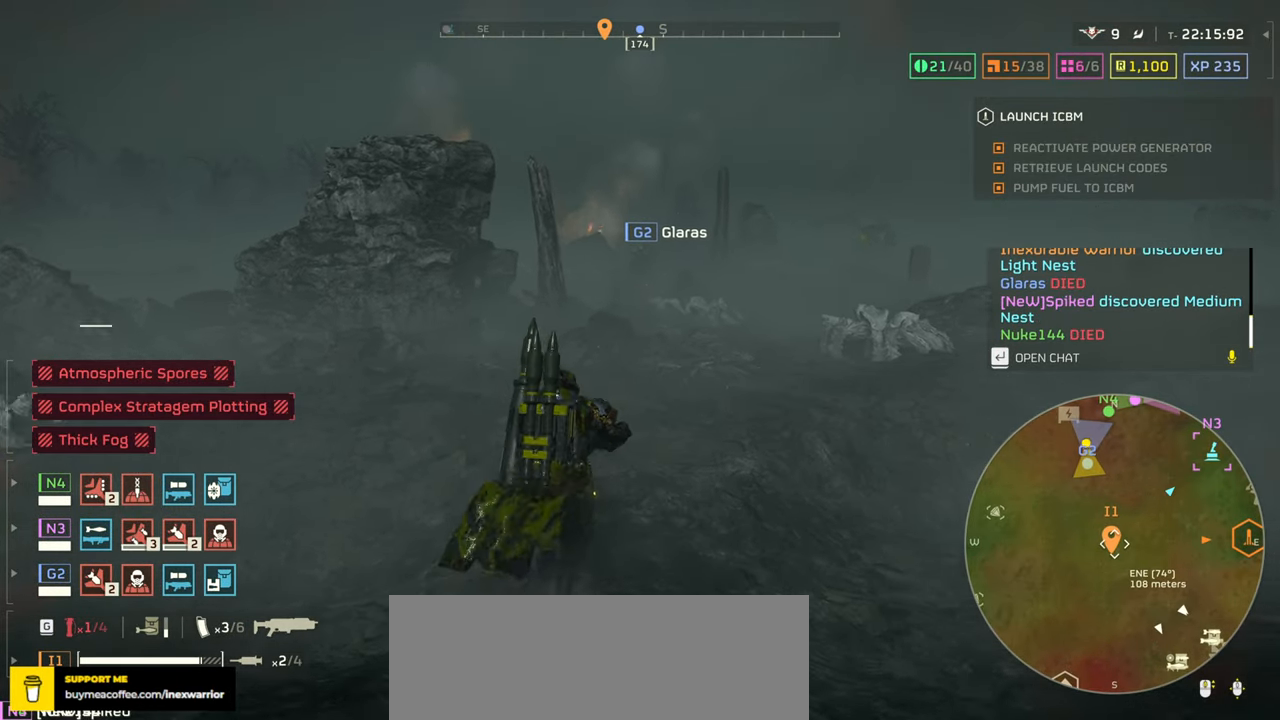
{"keys": ["tab", "w"], "mouse": [], "events": []}
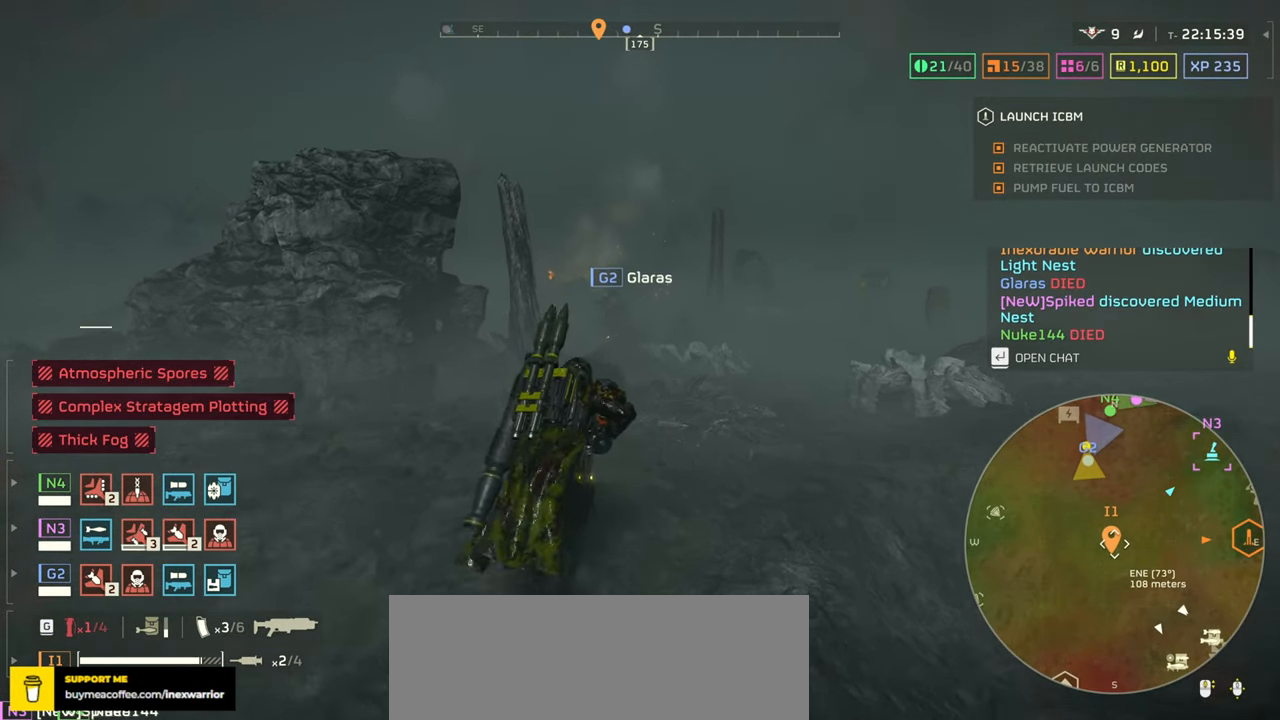
{"keys": ["tab", "w"], "mouse": [], "events": []}
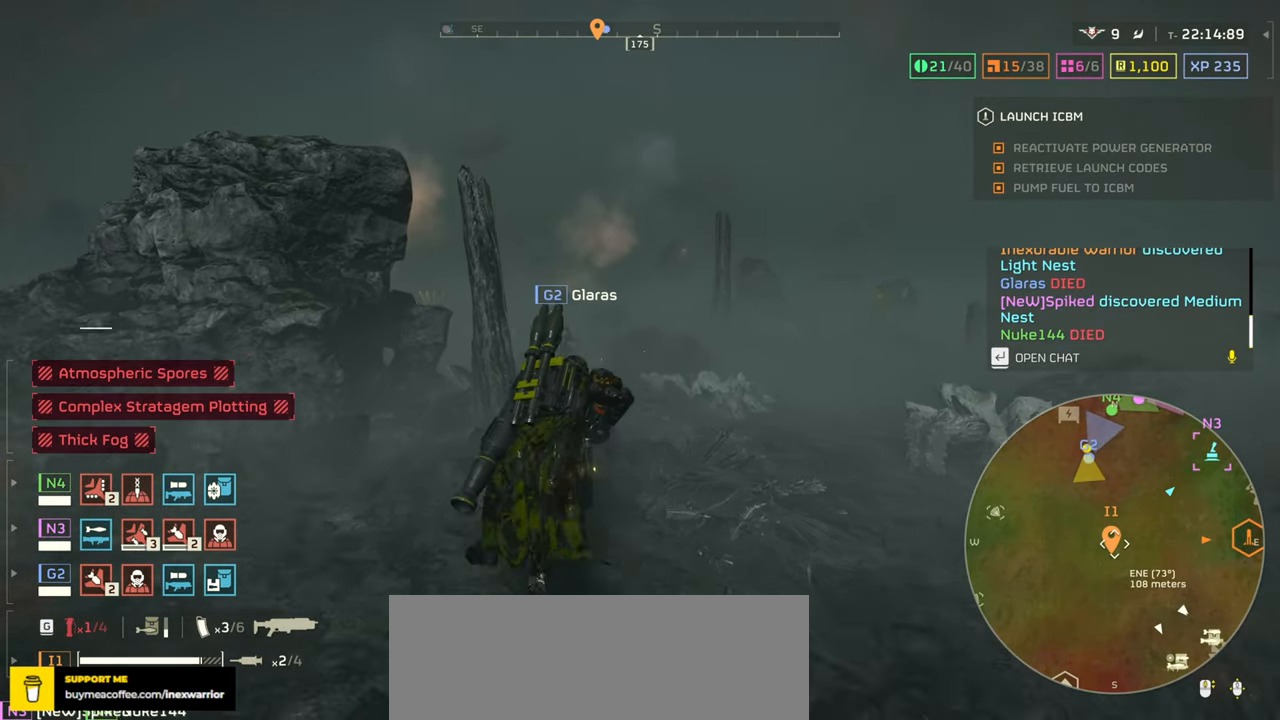
{"keys": ["tab", "w"], "mouse": [], "events": []}
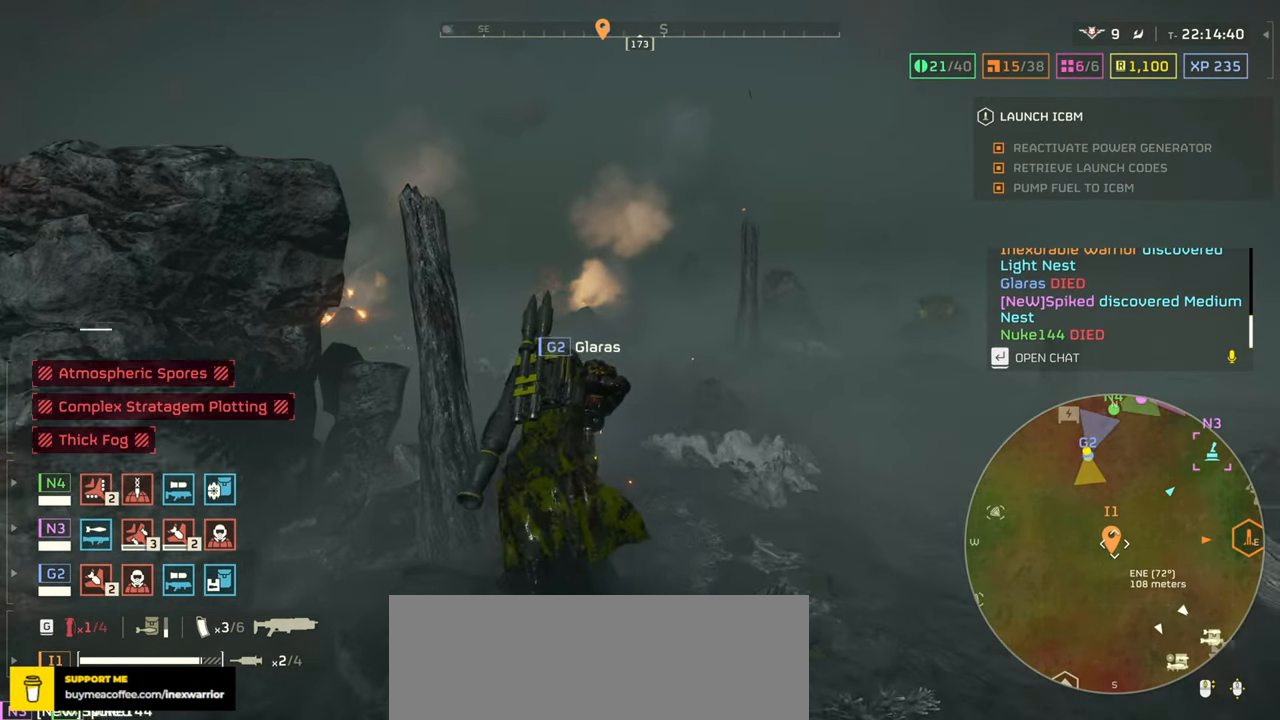
{"keys": ["tab", "w"], "mouse": [], "events": []}
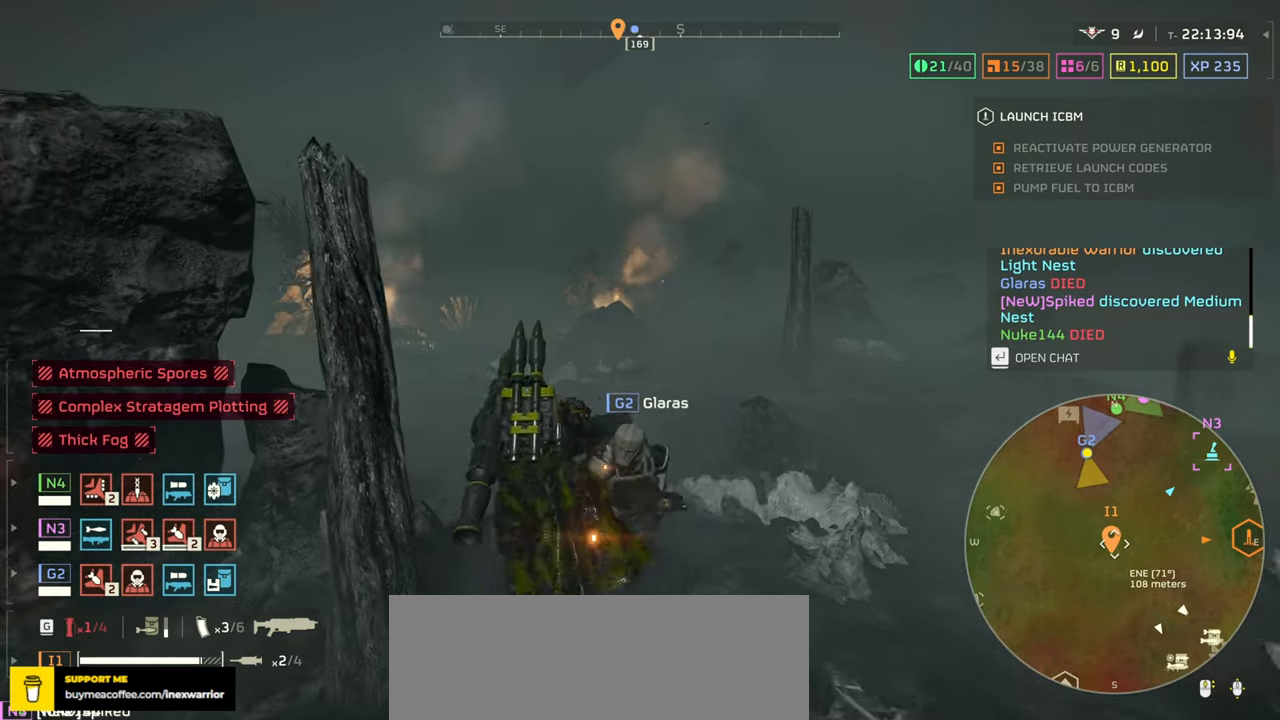
{"keys": ["tab", "w"], "mouse": [], "events": []}
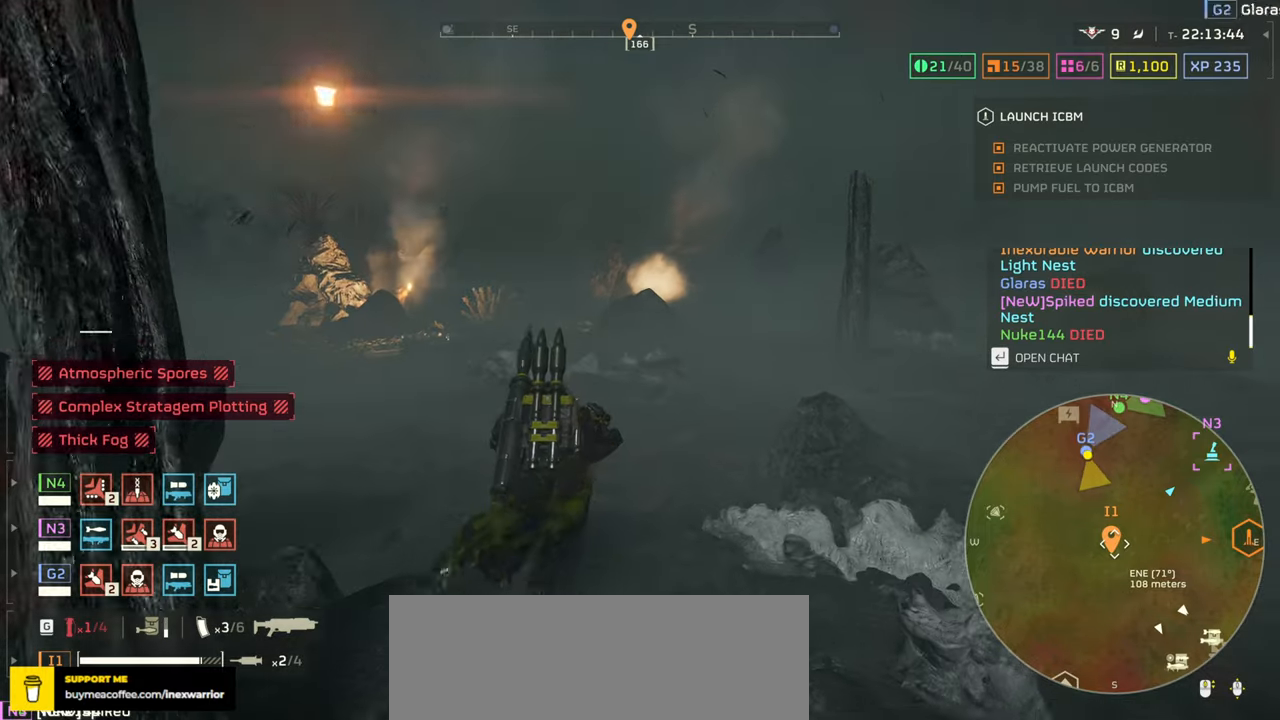
{"keys": ["tab", "w"], "mouse": ["right"], "events": [[467, "mouse_right", "down"]]}
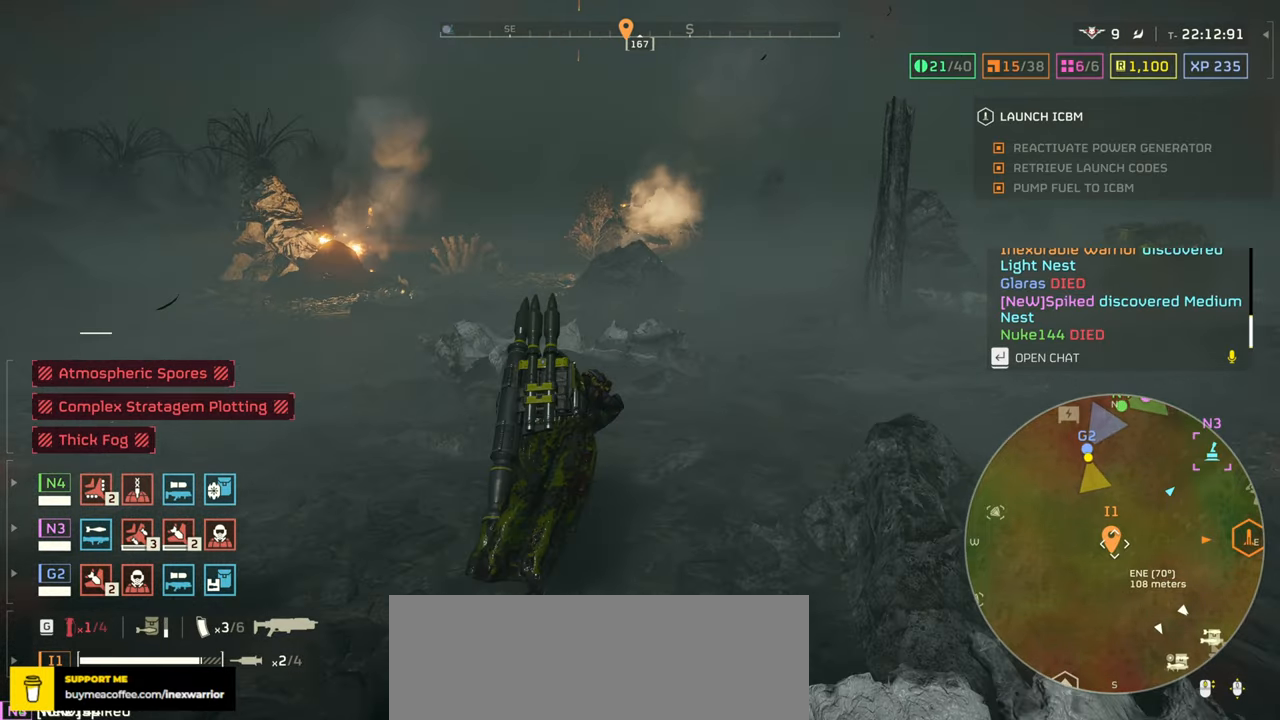
{"keys": ["tab", "w"], "mouse": ["right"], "events": []}
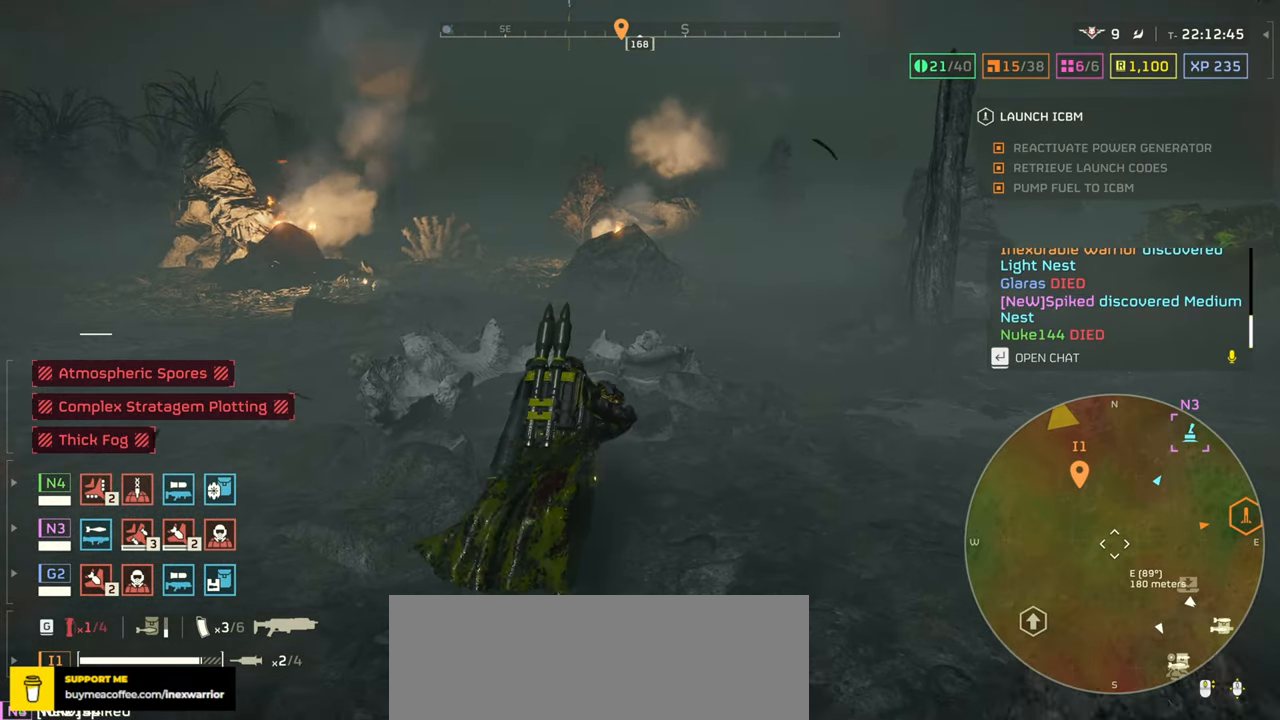
{"keys": ["tab", "w"], "mouse": [], "events": [[467, "mouse_right", "up"]]}
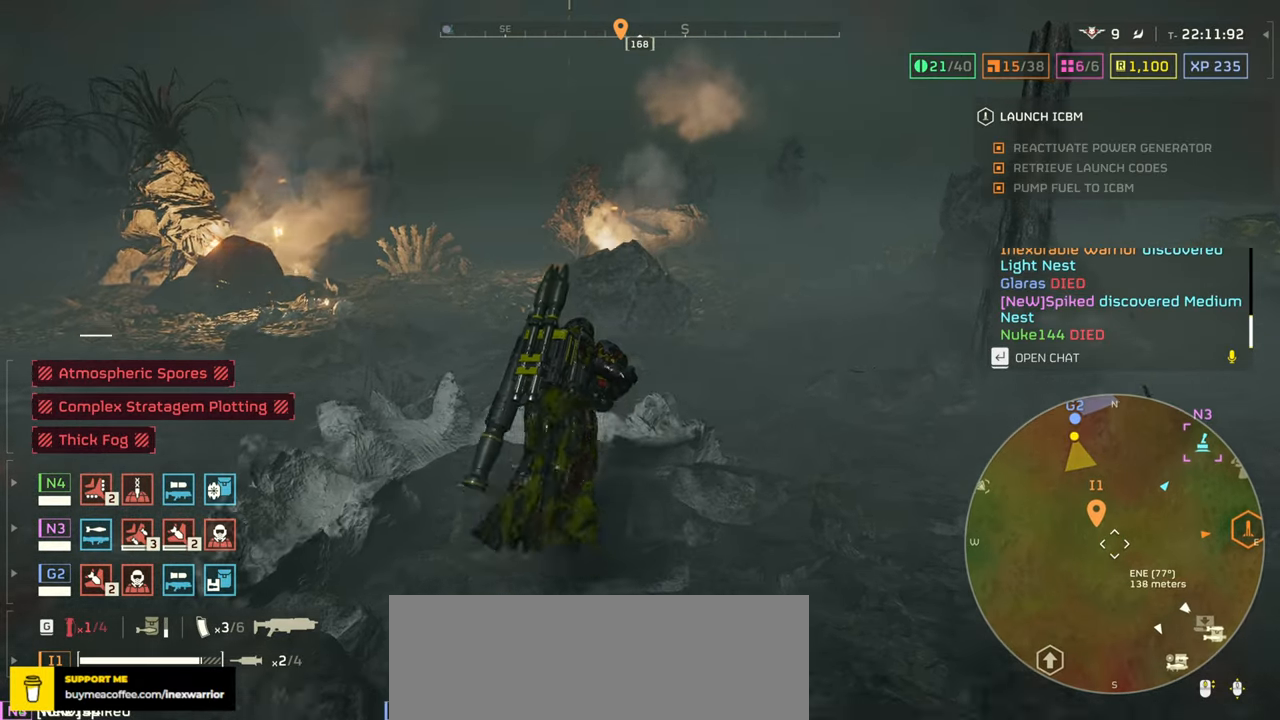
{"keys": ["tab", "w"], "mouse": [], "events": []}
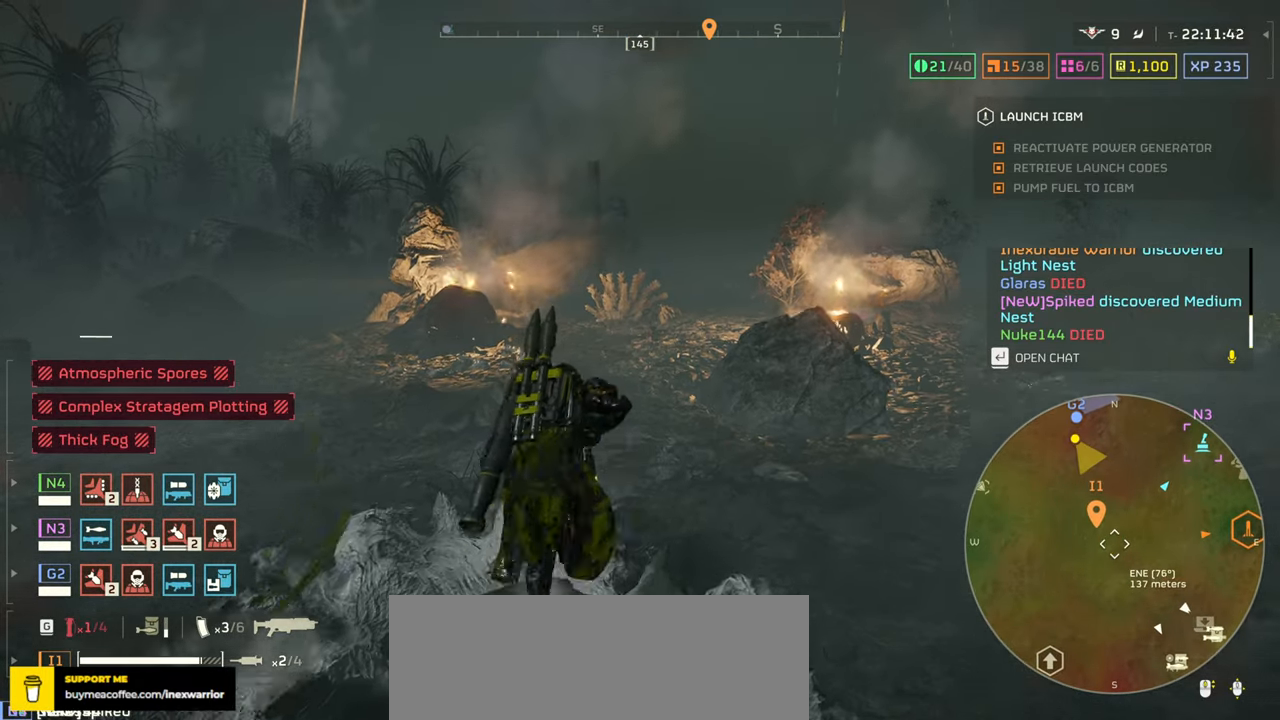
{"keys": ["tab", "w"], "mouse": [], "events": []}
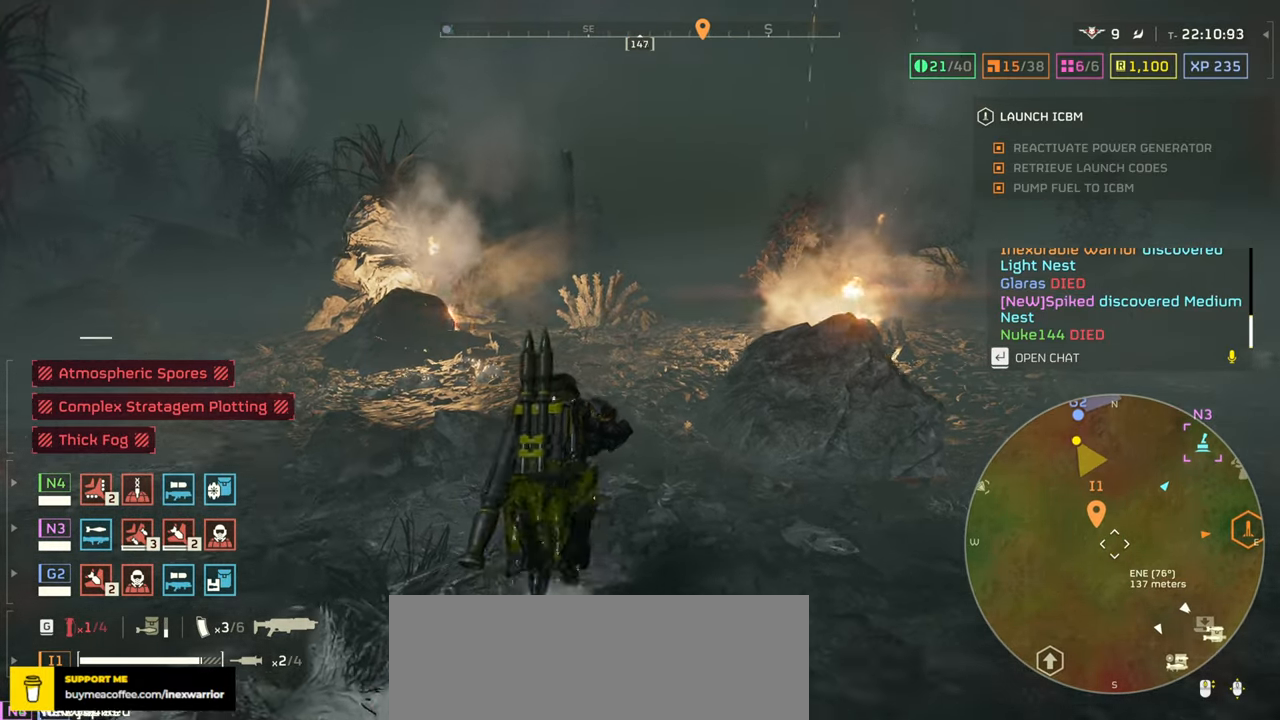
{"keys": ["tab", "w"], "mouse": [], "events": []}
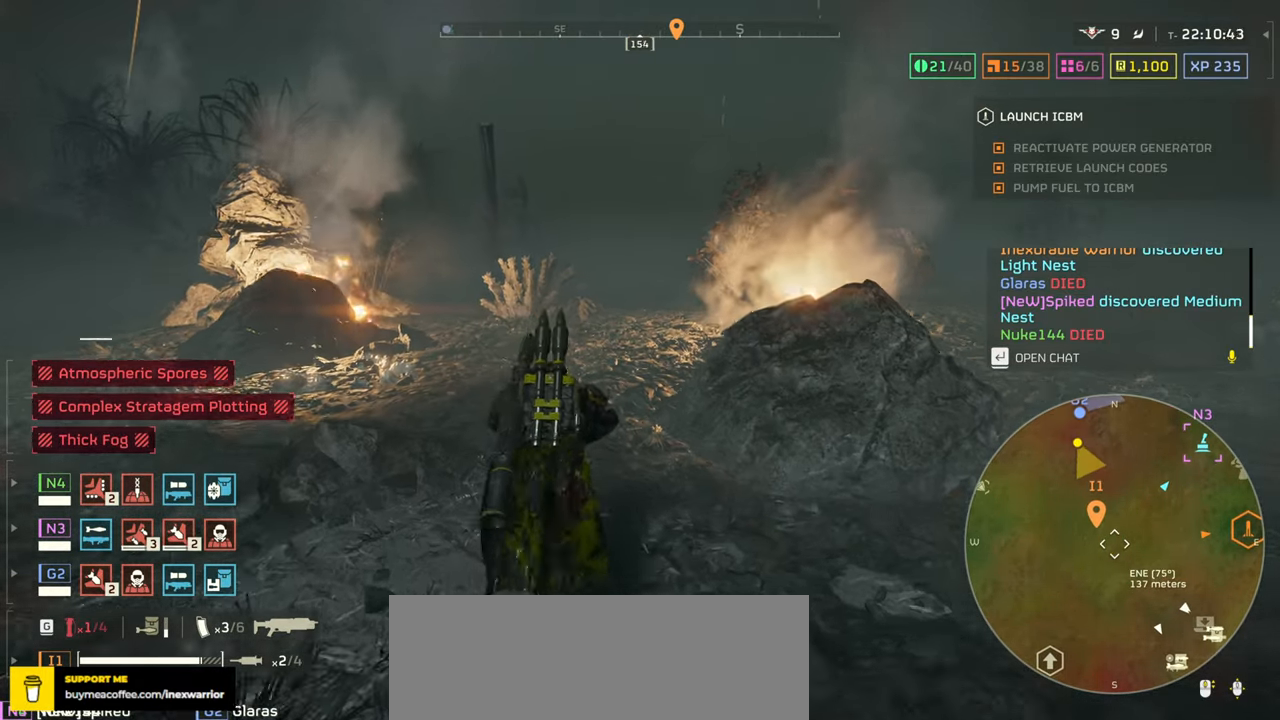
{"keys": ["tab", "w"], "mouse": [], "events": []}
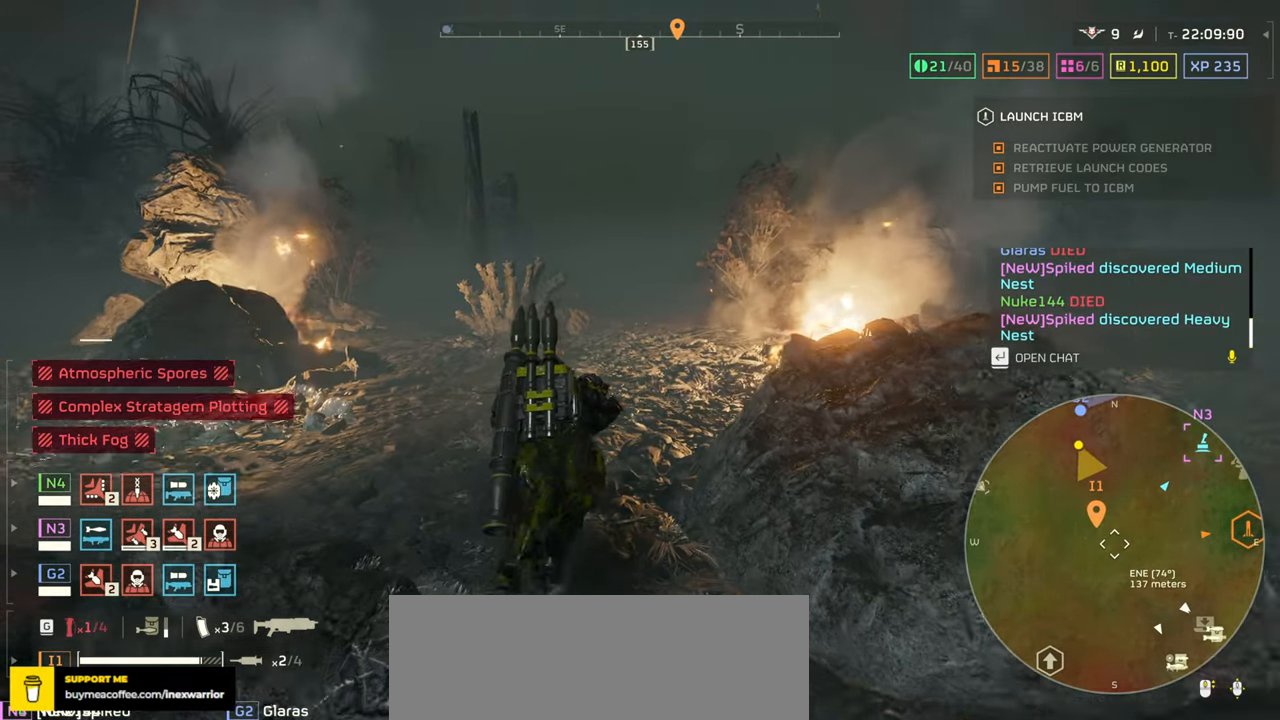
{"keys": ["tab", "w"], "mouse": [], "events": []}
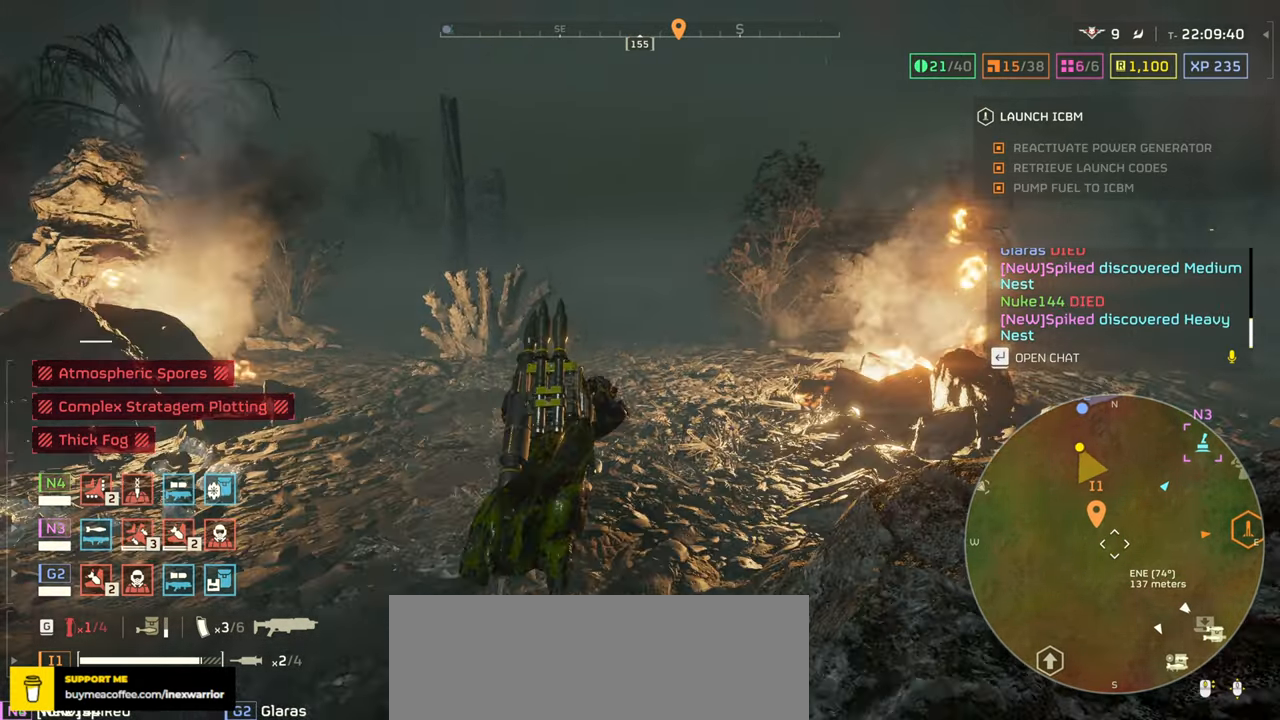
{"keys": ["tab", "w"], "mouse": [], "events": []}
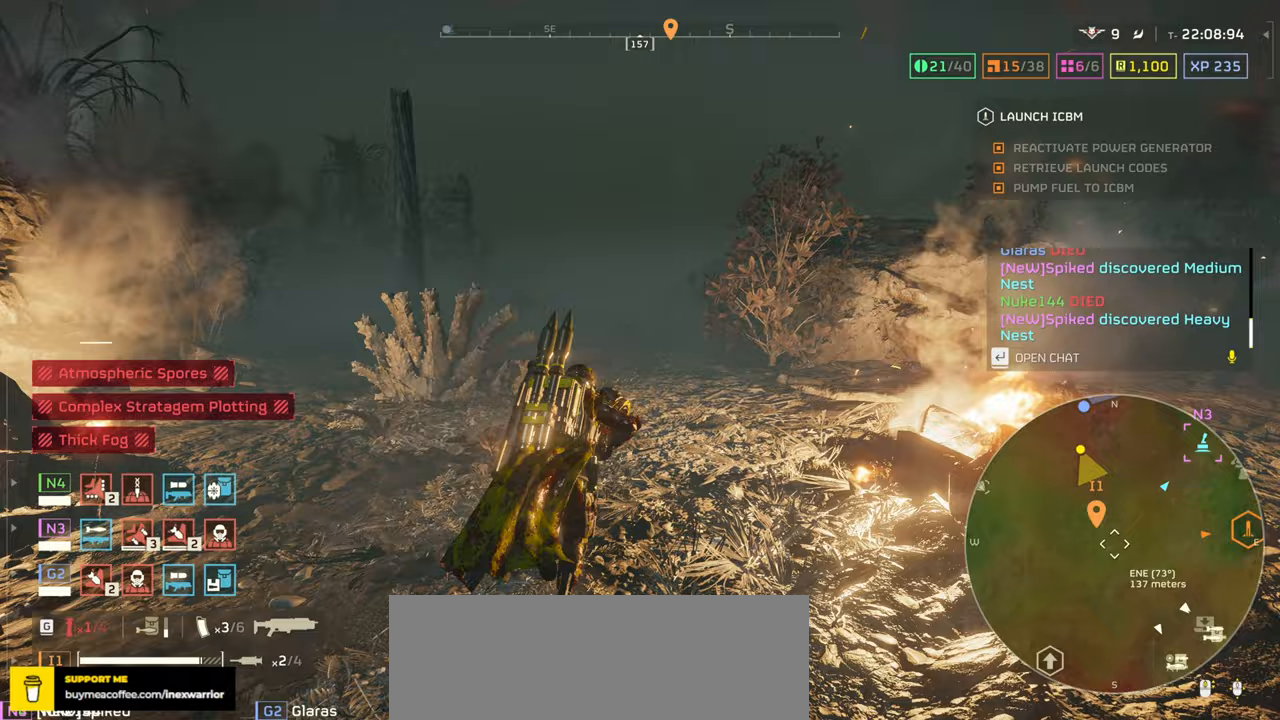
{"keys": ["tab", "w"], "mouse": [], "events": []}
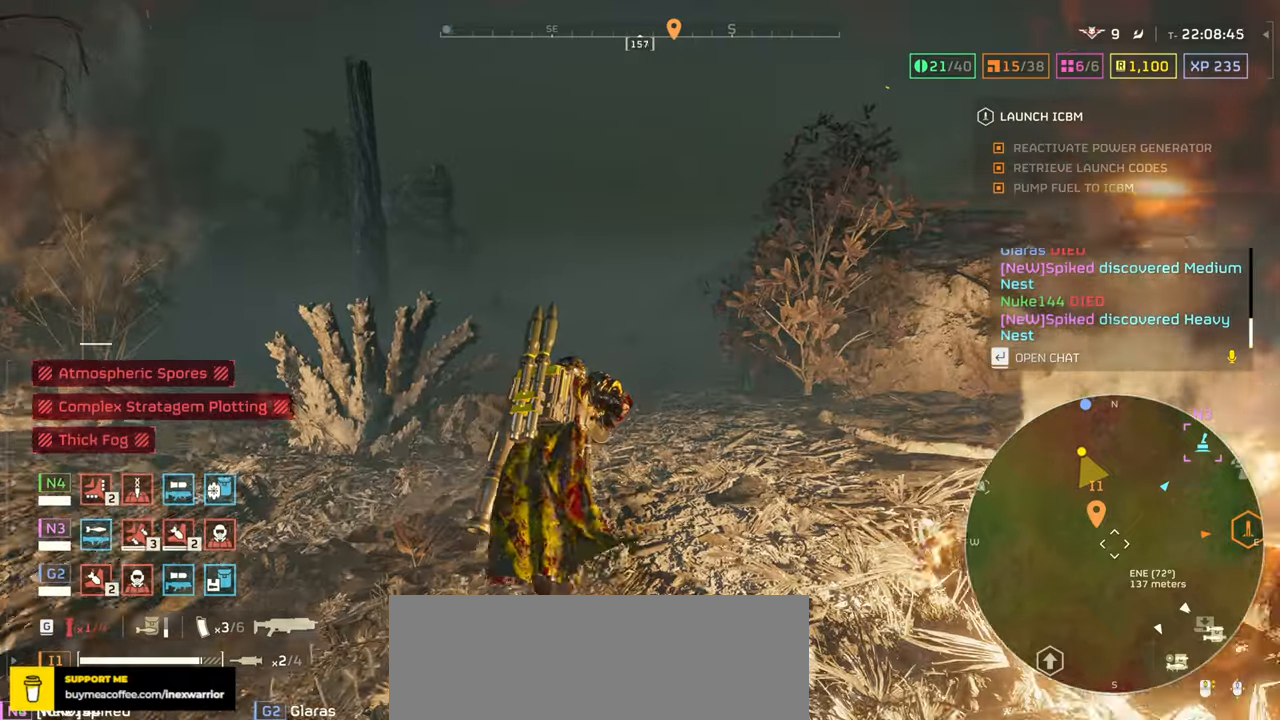
{"keys": ["tab", "w"], "mouse": [], "events": []}
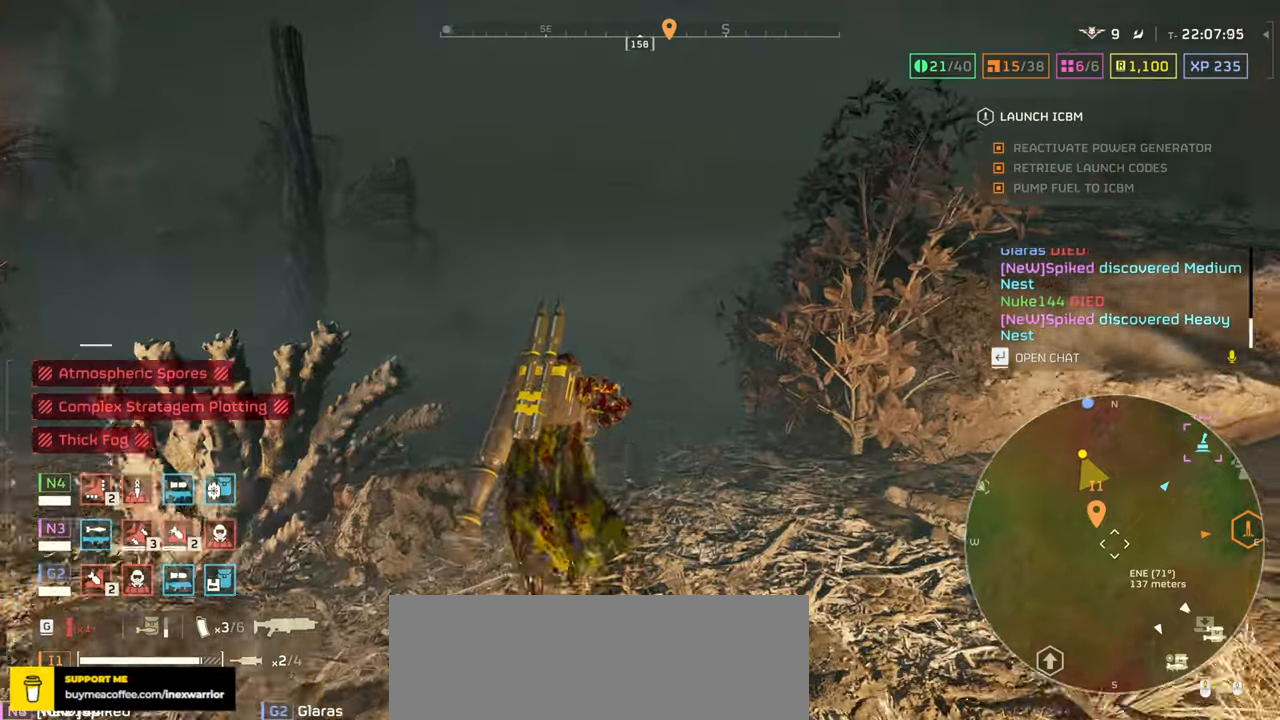
{"keys": ["w"], "mouse": [], "events": [[350, "tab", "up"]]}
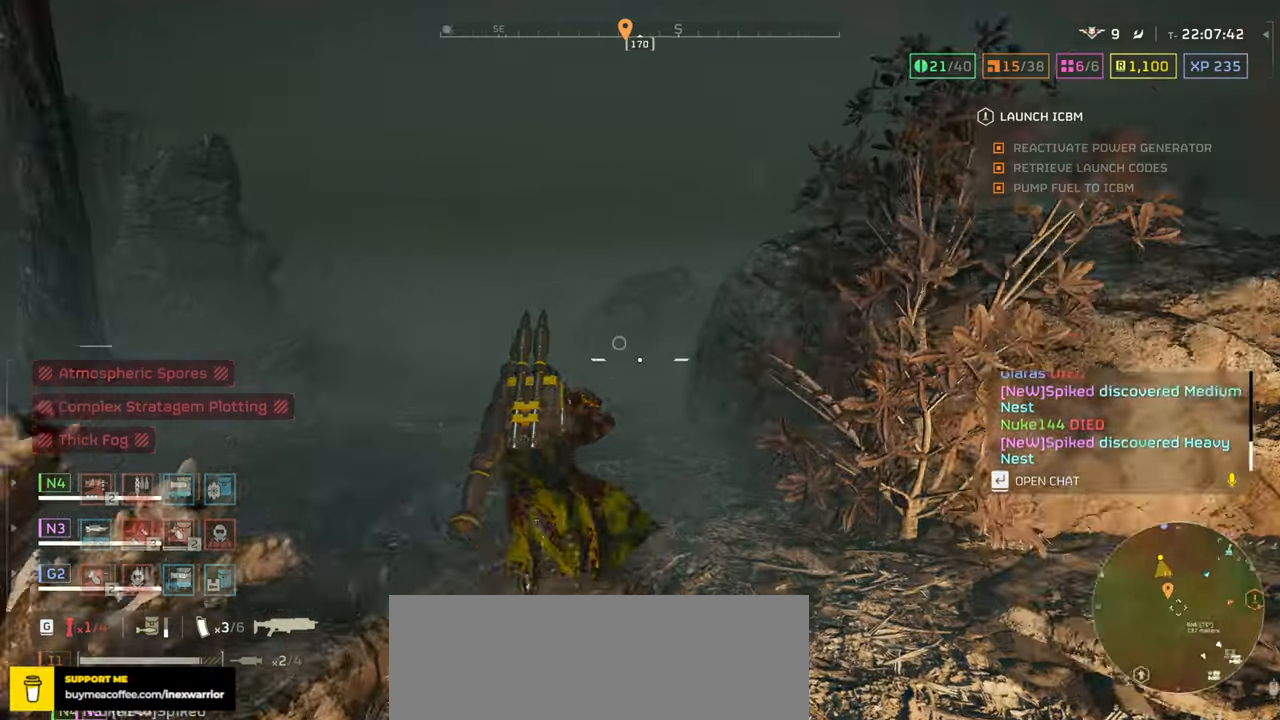
{"keys": ["a", "w"], "mouse": [], "events": [[400, "a", "down"]]}
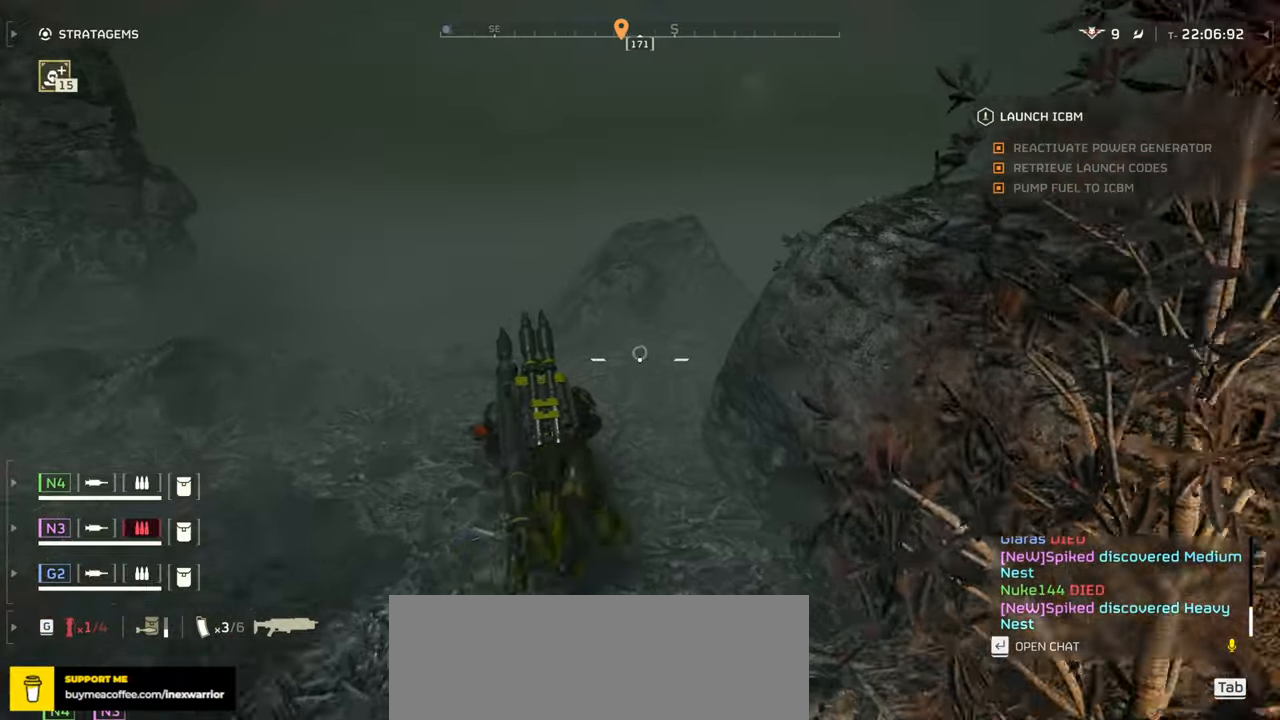
{"keys": ["w"], "mouse": [], "events": [[433, "a", "up"]]}
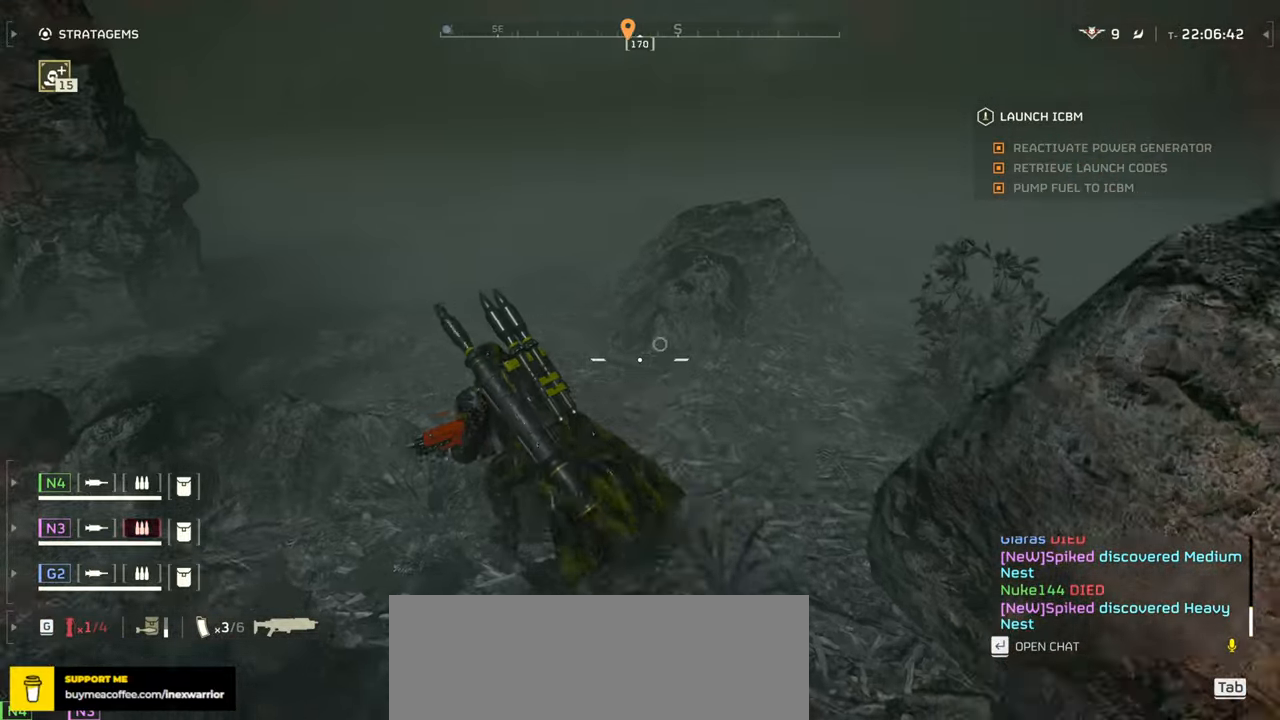
{"keys": ["tab", "w"], "mouse": [], "events": [[117, "tab", "down"]]}
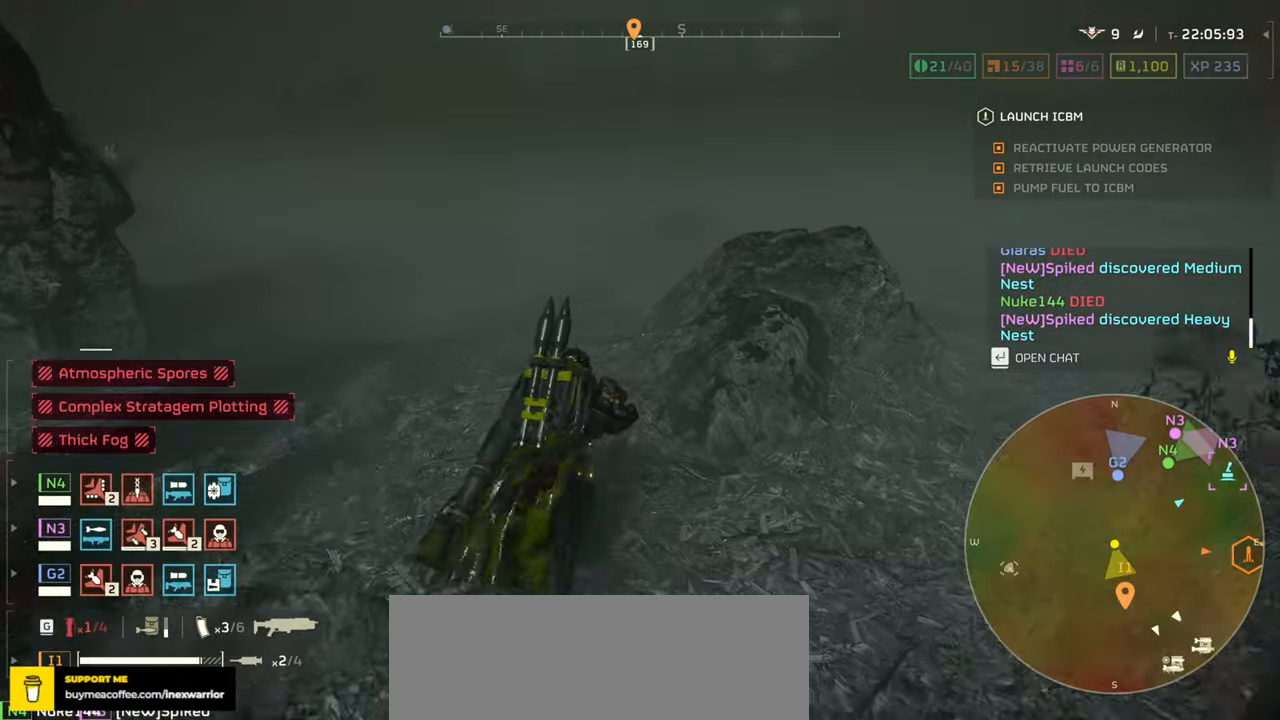
{"keys": ["tab", "w"], "mouse": [], "events": []}
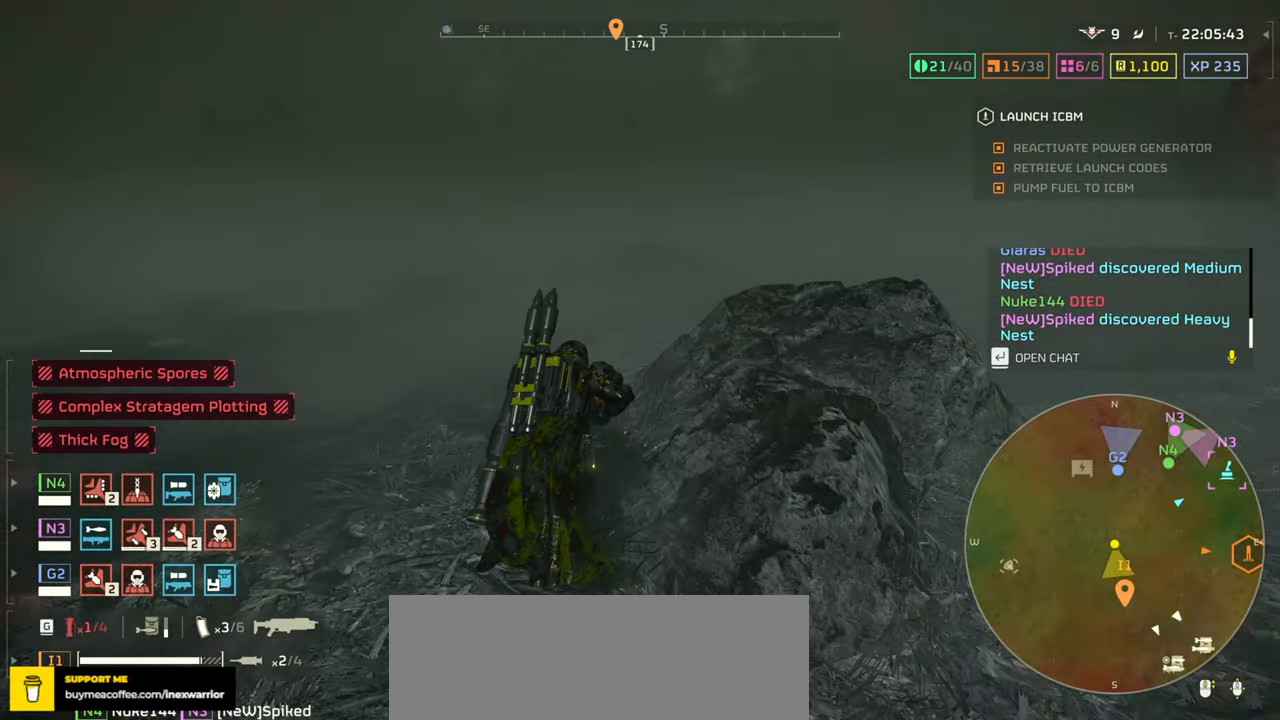
{"keys": ["tab", "w"], "mouse": [], "events": []}
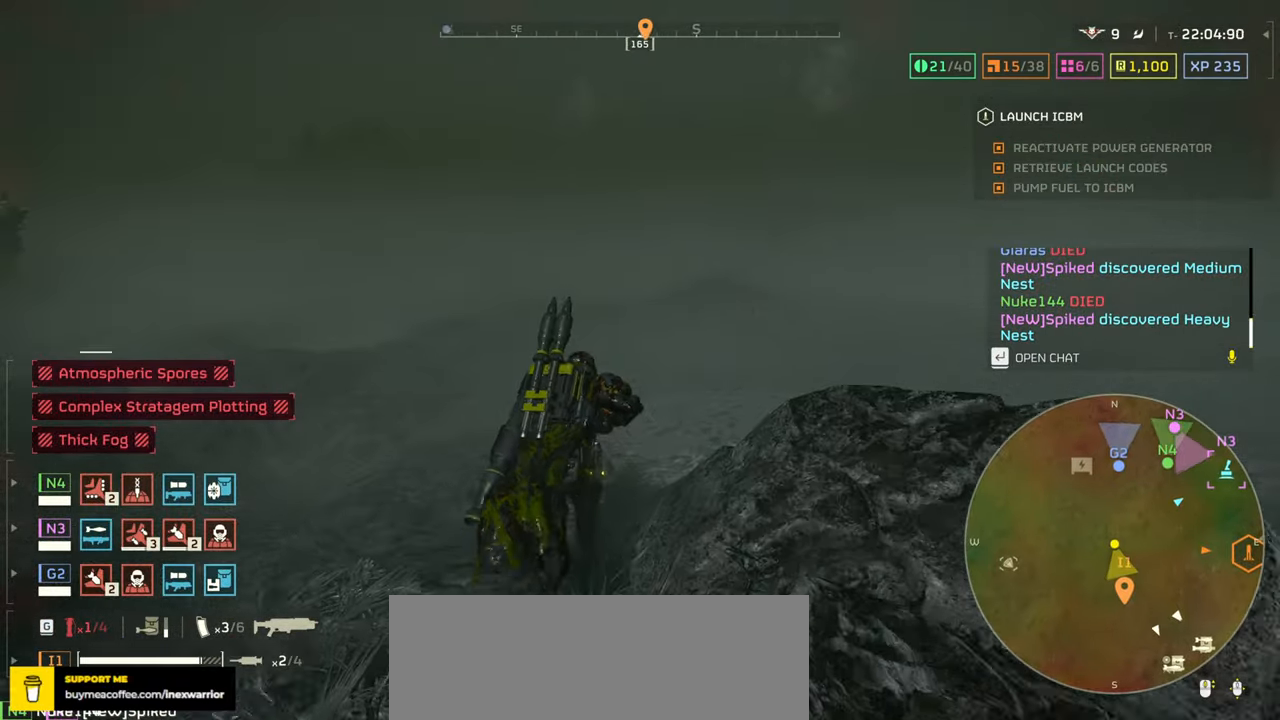
{"keys": ["tab", "w"], "mouse": [], "events": []}